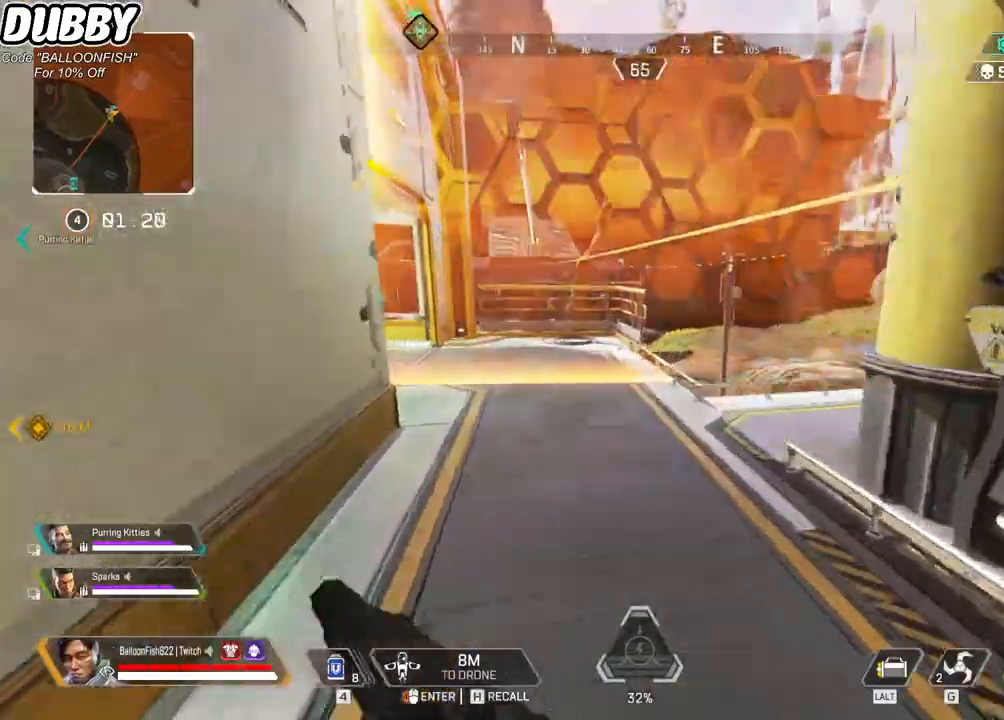
Gameplay with keyboard and mouse; each line is a JSON object with the keys and mouse buttons held at the frame after it. "events" lists presses ("down") and releases ("up") of "1", "2", "3", "4", "5", "a", "b", "c", "ctrl", "d", "e", "f", "g", "r", "s", "shift", "space", "t", "tab", "v", "w", "x", "z", "mouse_left", "mouse_wheel", "mouse_right", "mouse_mb4" and "mouse_mb5" between this image and that frame as [ms after this image, input, new state], when the widget could be followed in between. "mouse_left", "mouse_wheel", "mouse_right", "mouse_mb4", "mouse_mb5" = the "left", "wheel", "right", "mb4", "mb5" buttons of the "mouse" list. No other keys are recorded. "wheel" means that the mouse wheel is clicked or scrolled. Mouse movement is not recorded.
{"keys": ["d", "w"], "mouse": [], "events": [[434, "d", "down"]]}
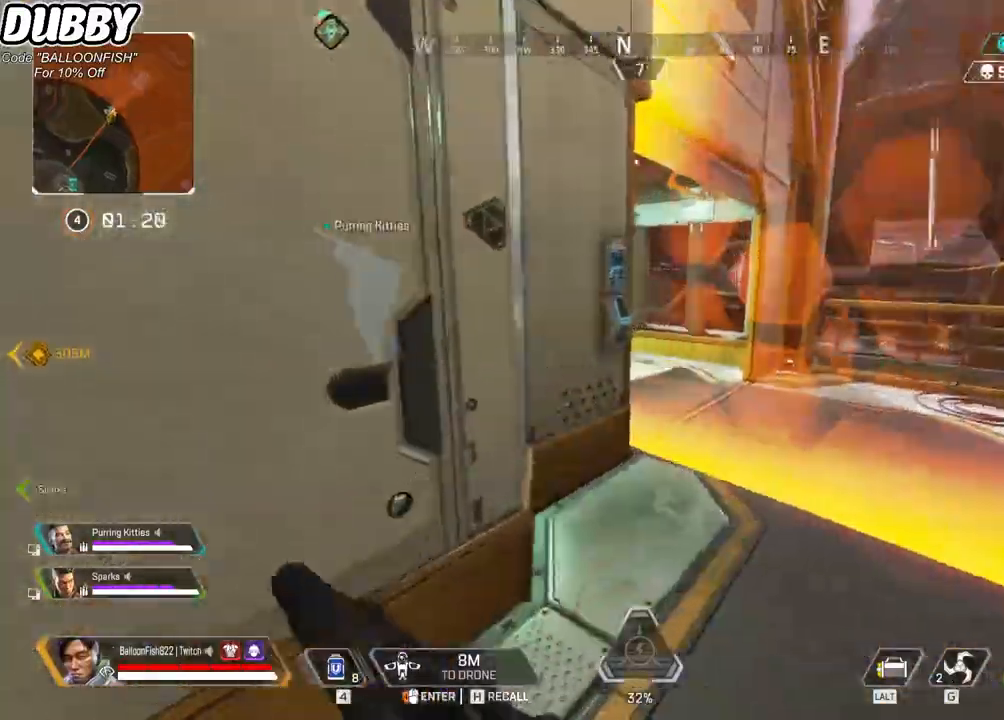
{"keys": ["a"], "mouse": [], "events": [[267, "w", "up"], [367, "a", "down"], [367, "d", "up"]]}
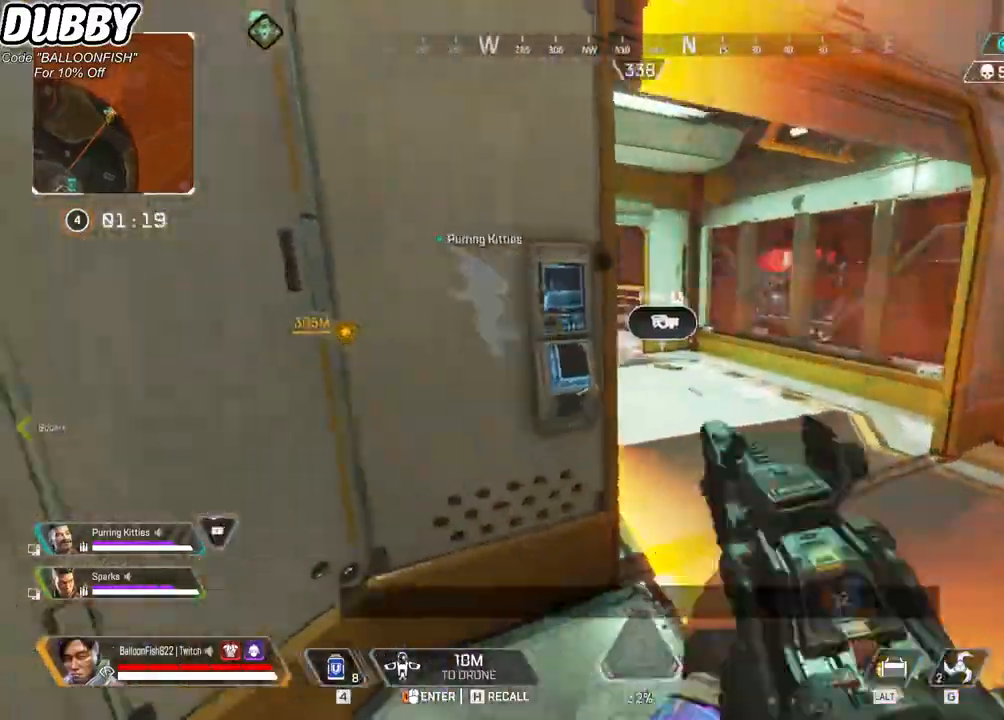
{"keys": ["a"], "mouse": [], "events": [[100, "a", "up"], [134, "d", "down"], [501, "a", "down"], [501, "d", "up"]]}
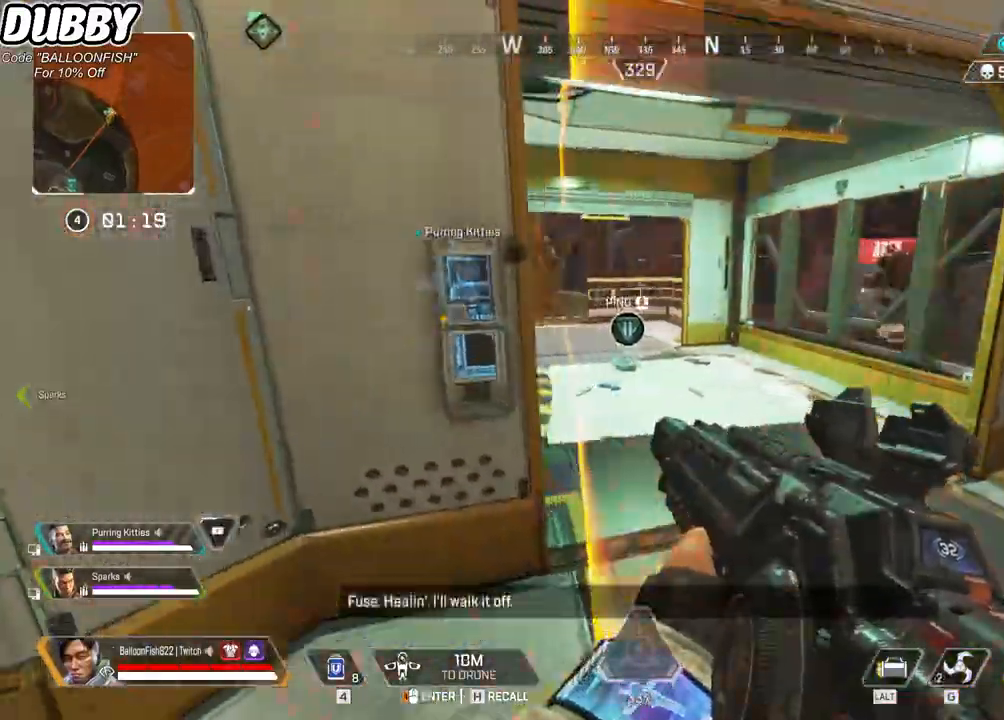
{"keys": ["a", "w"], "mouse": [], "events": [[300, "w", "down"], [401, "3", "down"], [501, "3", "up"]]}
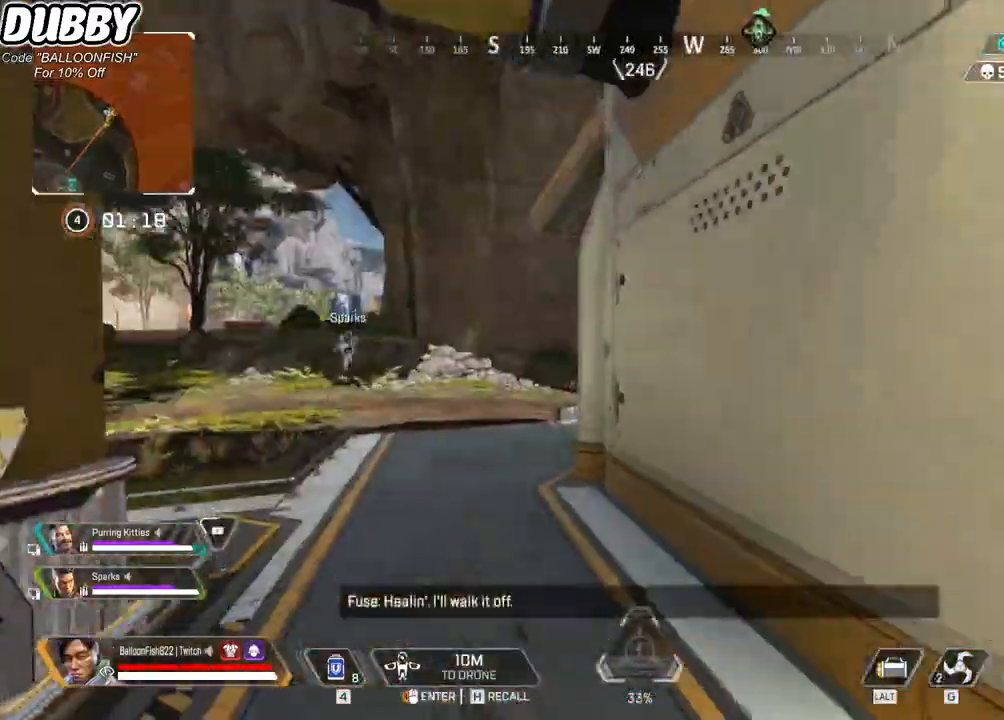
{"keys": ["w"], "mouse": [], "events": [[133, "a", "up"], [167, "a", "down"], [300, "a", "up"]]}
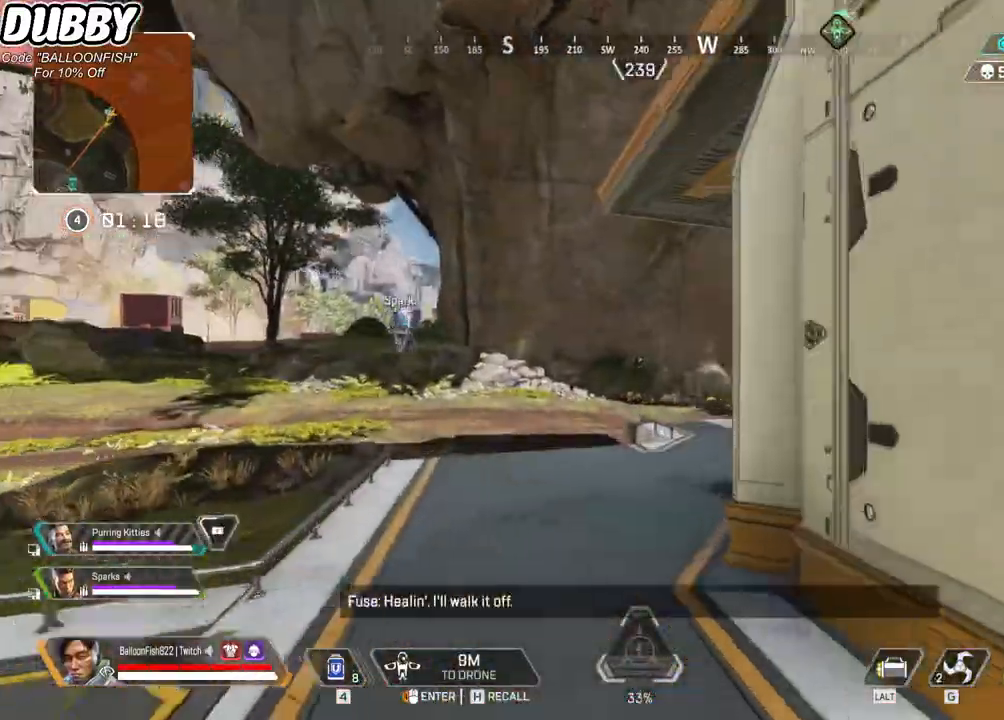
{"keys": ["d", "w"], "mouse": [], "events": [[333, "space", "down"], [467, "d", "down"], [467, "space", "up"]]}
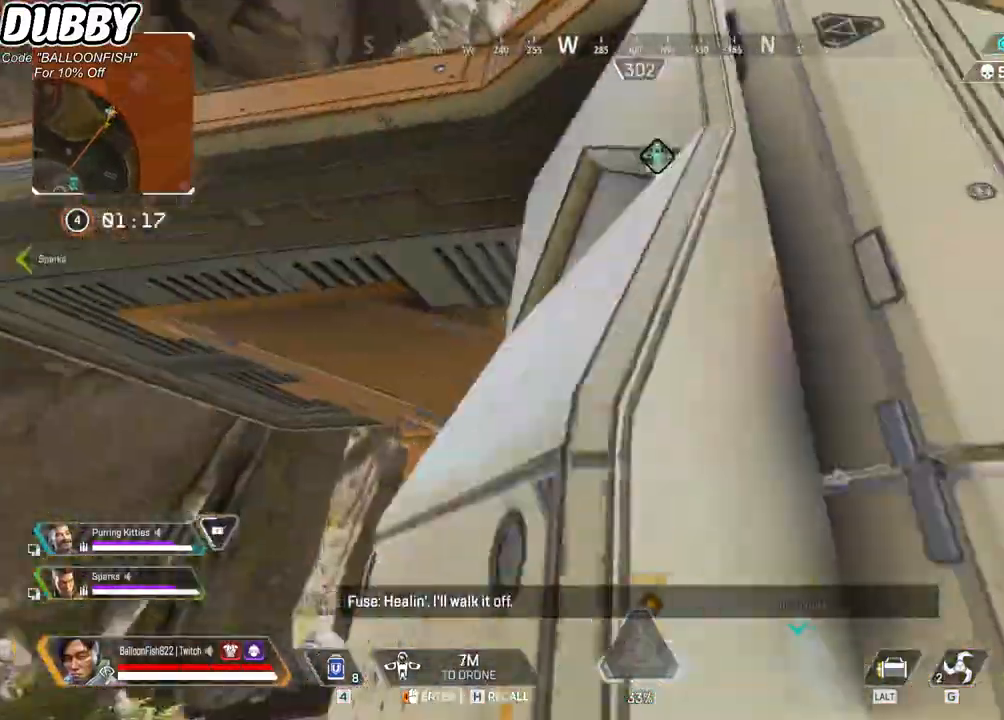
{"keys": ["a", "w"], "mouse": [], "events": [[167, "d", "up"], [334, "a", "down"]]}
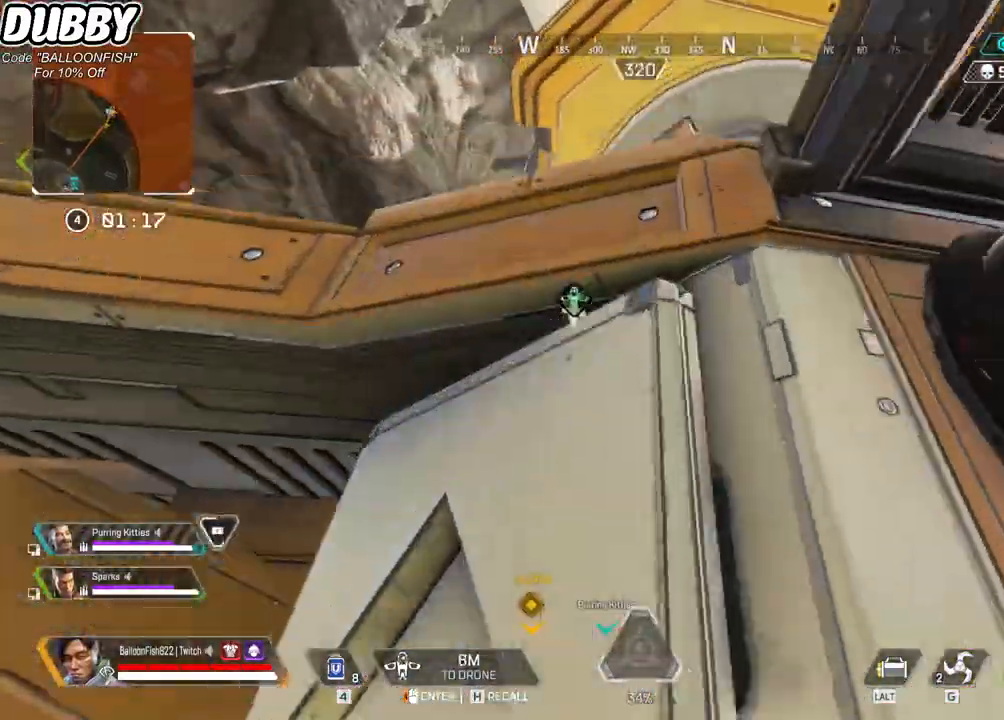
{"keys": ["w"], "mouse": [], "events": [[67, "a", "up"]]}
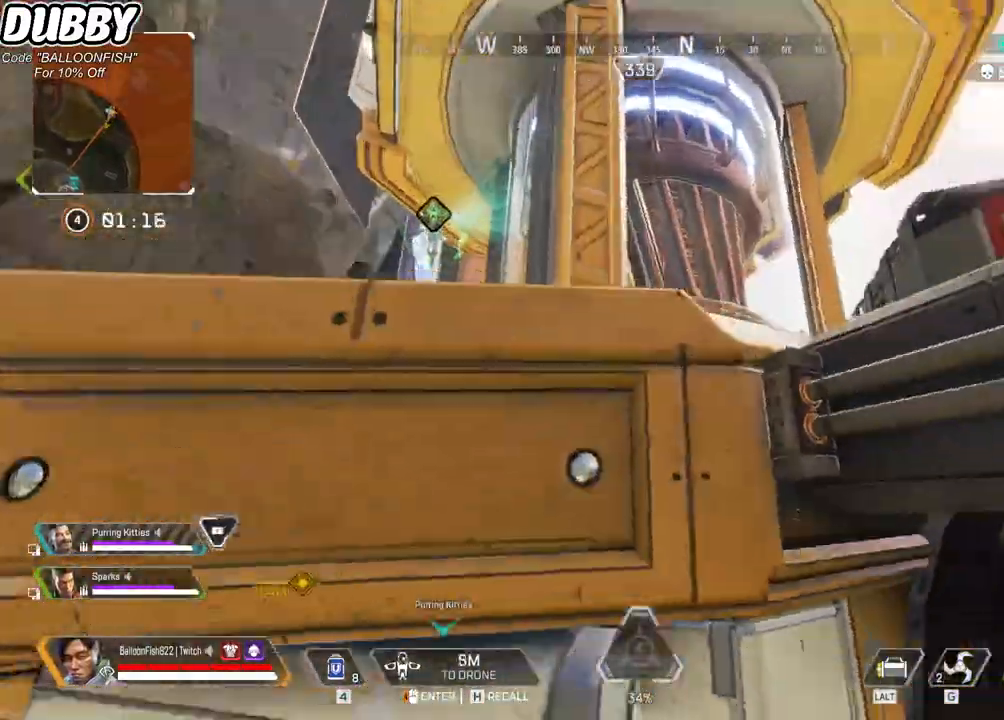
{"keys": ["w"], "mouse": [], "events": []}
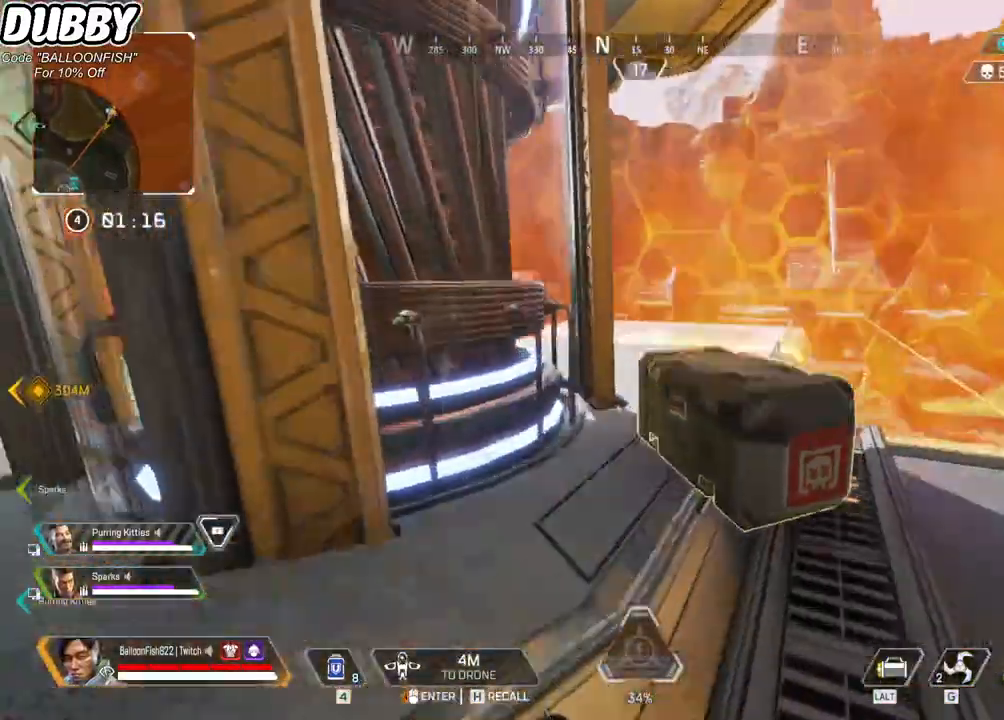
{"keys": ["e"], "mouse": [], "events": [[167, "e", "down"], [200, "w", "up"]]}
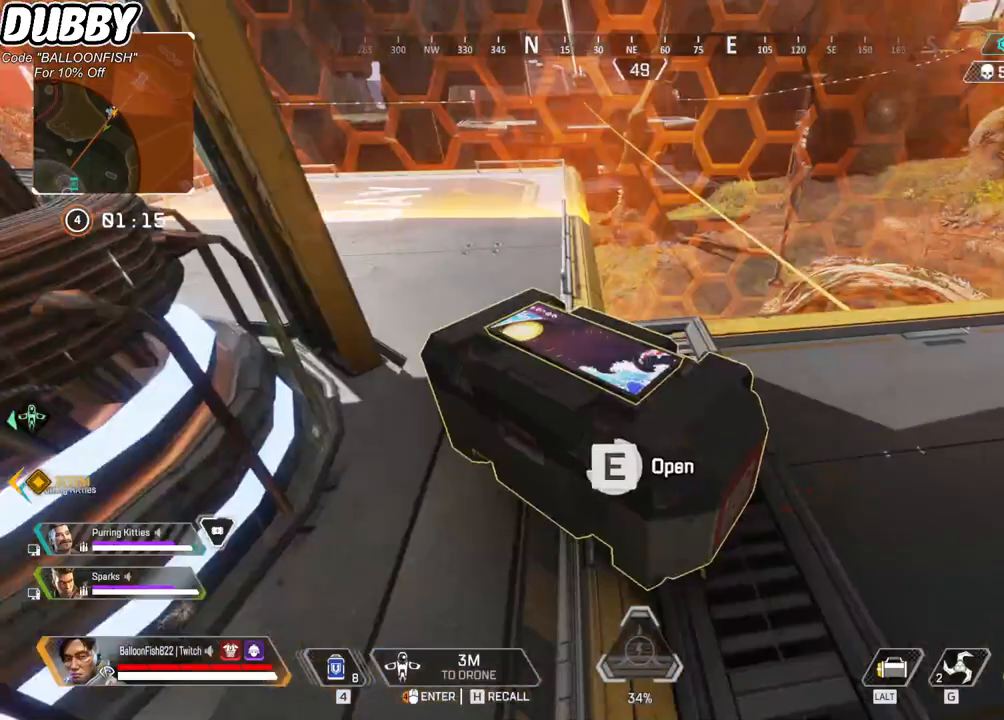
{"keys": ["d"], "mouse": [], "events": [[167, "a", "down"], [267, "e", "up"], [367, "a", "up"], [400, "d", "down"]]}
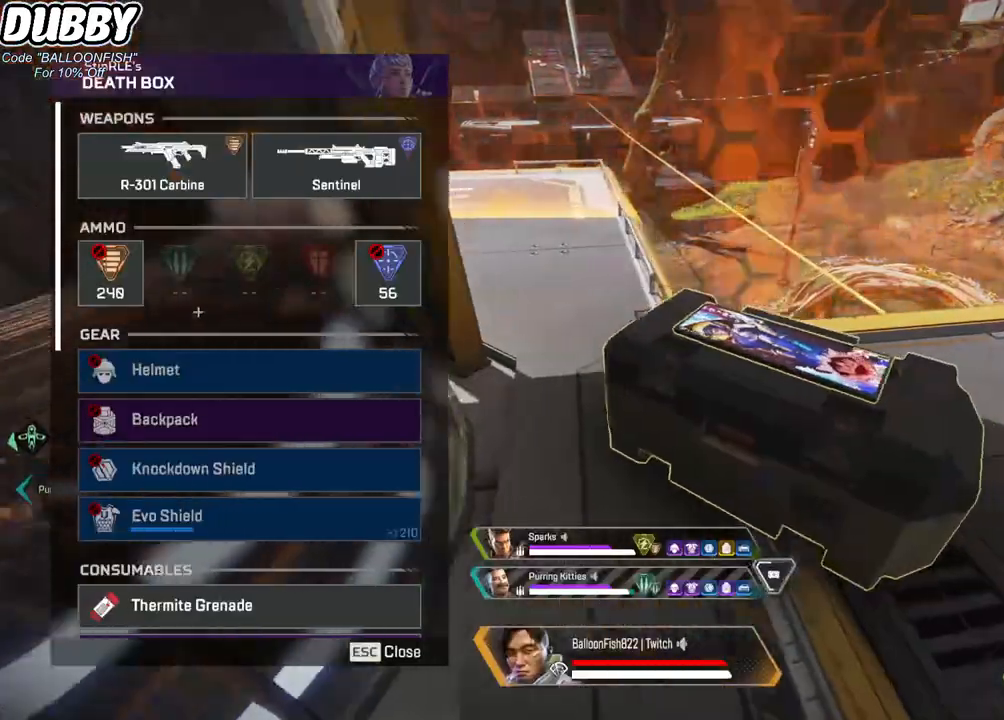
{"keys": ["d"], "mouse": ["wheel"], "events": [[100, "a", "down"], [100, "mouse_wheel", "down"], [133, "d", "up"], [233, "mouse_wheel", "up"], [333, "a", "up"], [333, "d", "down"], [467, "mouse_wheel", "down"]]}
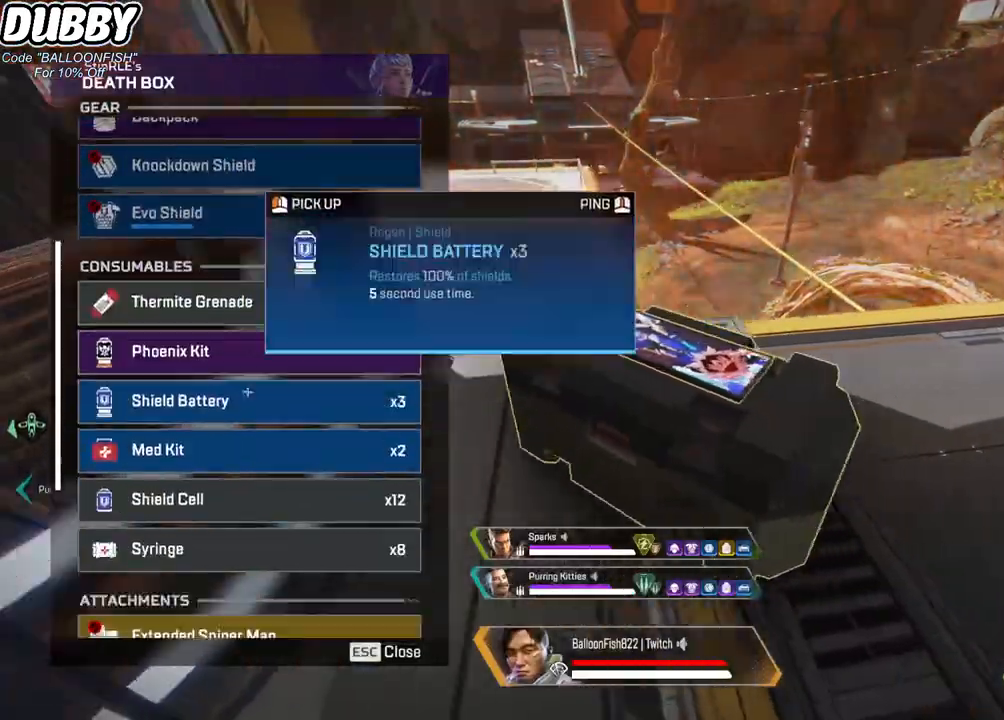
{"keys": [], "mouse": ["left"], "events": [[33, "a", "down"], [33, "mouse_wheel", "up"], [100, "d", "up"], [234, "a", "up"], [234, "d", "down"], [367, "a", "down"], [367, "d", "up"], [501, "a", "up"], [501, "mouse_left", "down"]]}
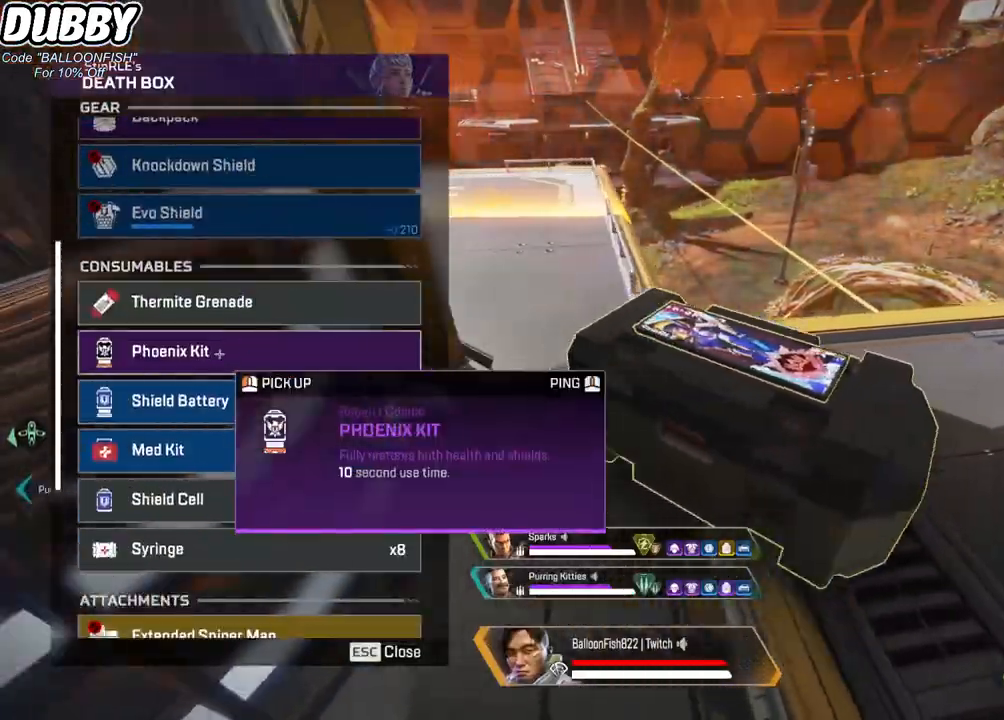
{"keys": ["d"], "mouse": [], "events": [[67, "d", "down"], [167, "mouse_left", "up"], [200, "d", "up"], [234, "a", "down"], [434, "a", "up"], [434, "d", "down"]]}
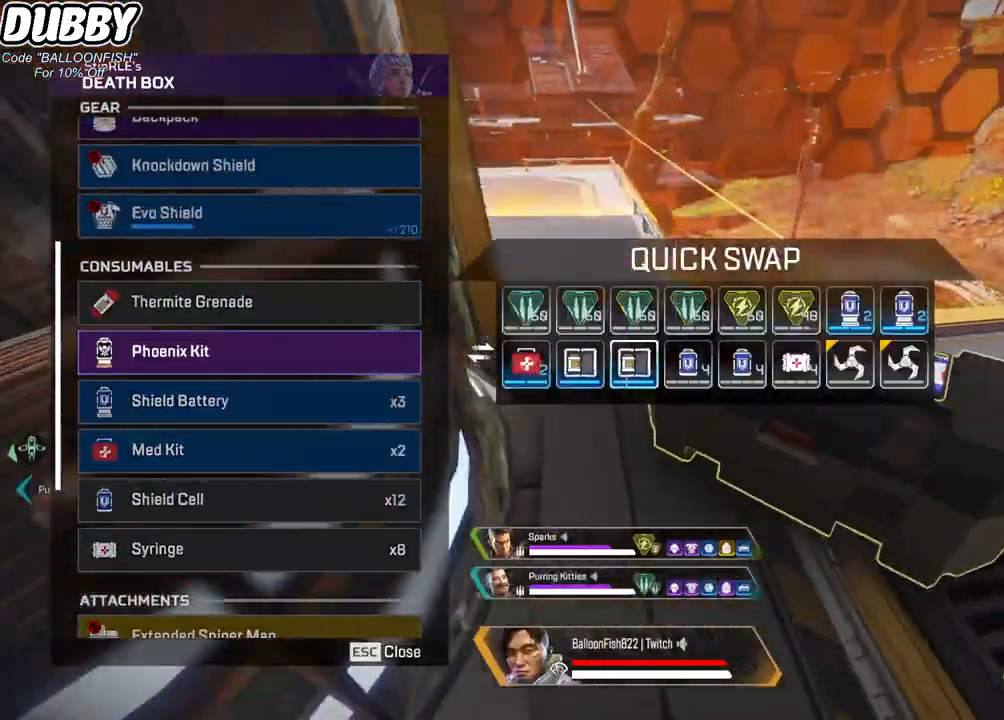
{"keys": ["a"], "mouse": [], "events": [[167, "a", "down"], [167, "d", "up"], [300, "a", "up"], [367, "d", "down"], [501, "a", "down"], [501, "d", "up"]]}
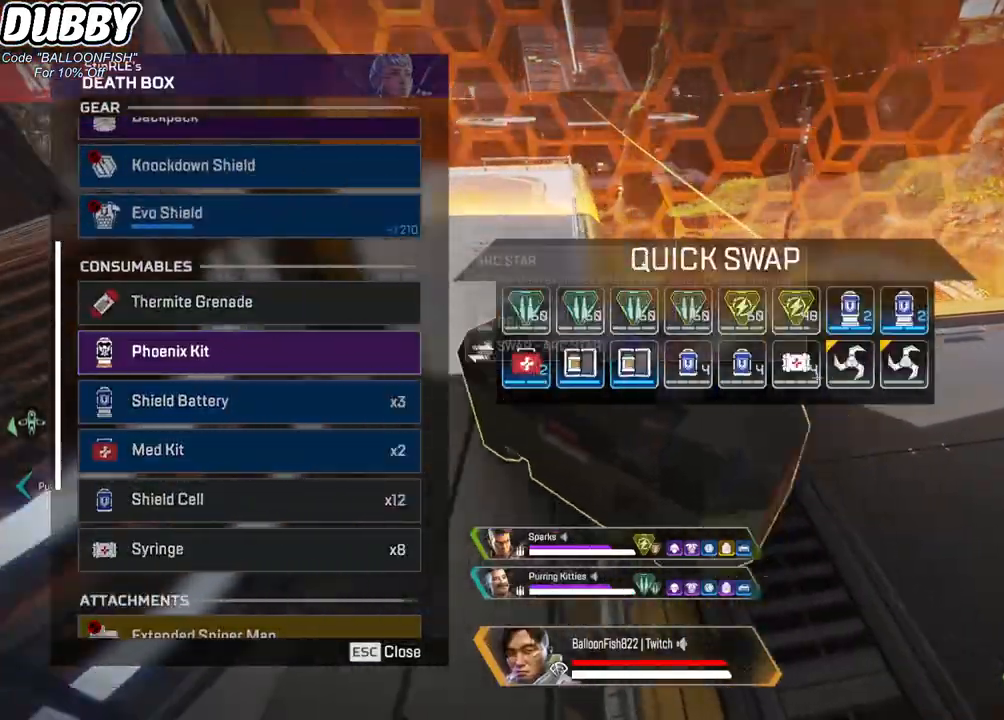
{"keys": [], "mouse": [], "events": [[200, "a", "up"], [200, "d", "down"], [333, "d", "up"], [467, "tab", "down"], [500, "tab", "up"]]}
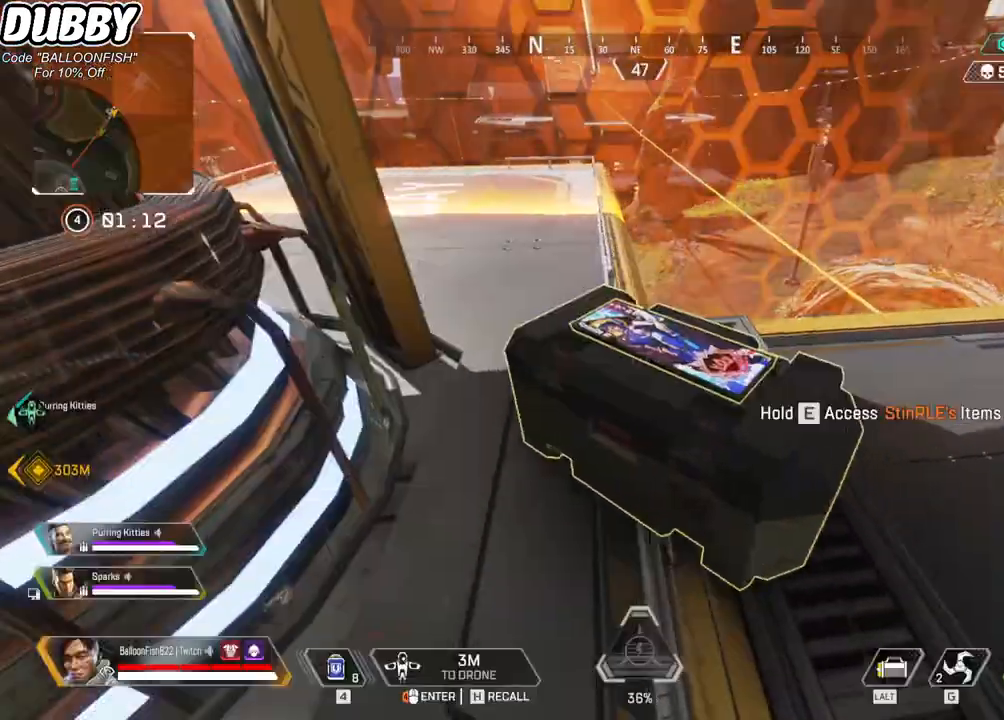
{"keys": ["e"], "mouse": [], "events": [[301, "e", "down"]]}
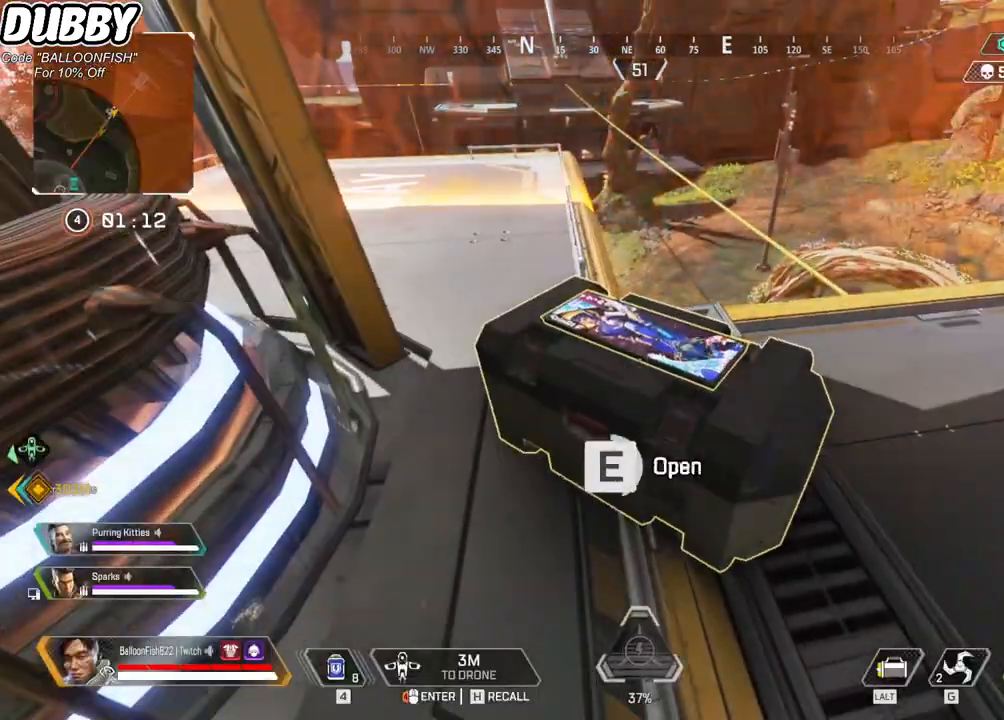
{"keys": [], "mouse": [], "events": [[301, "e", "up"], [301, "mouse_wheel", "down"], [468, "mouse_wheel", "up"]]}
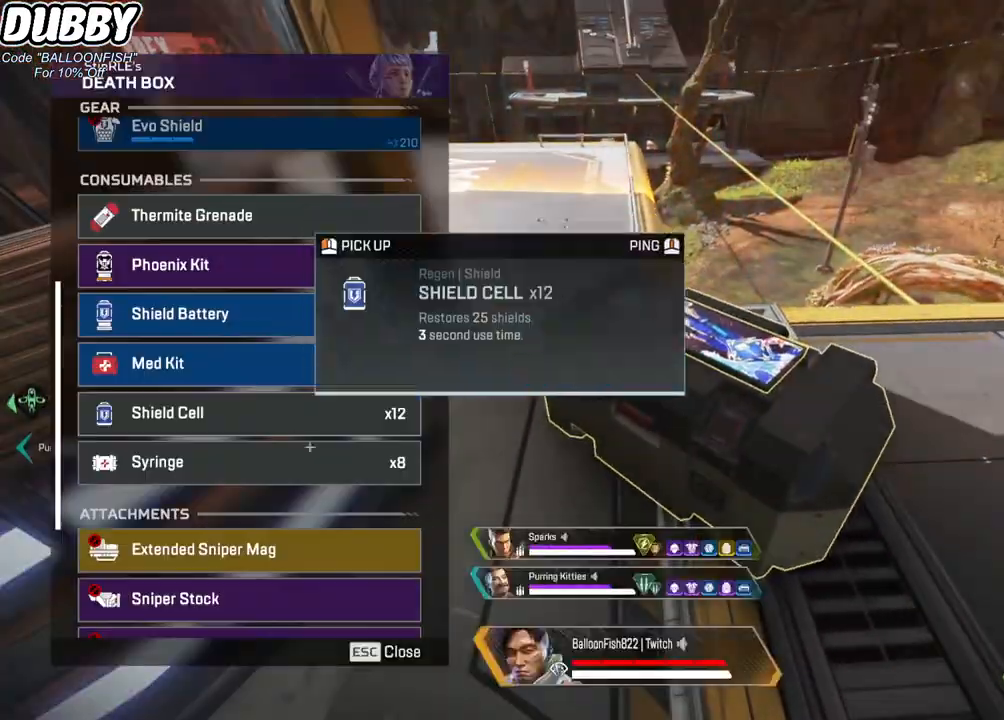
{"keys": [], "mouse": [], "events": [[33, "d", "down"], [234, "d", "up"], [267, "a", "down"], [467, "a", "up"]]}
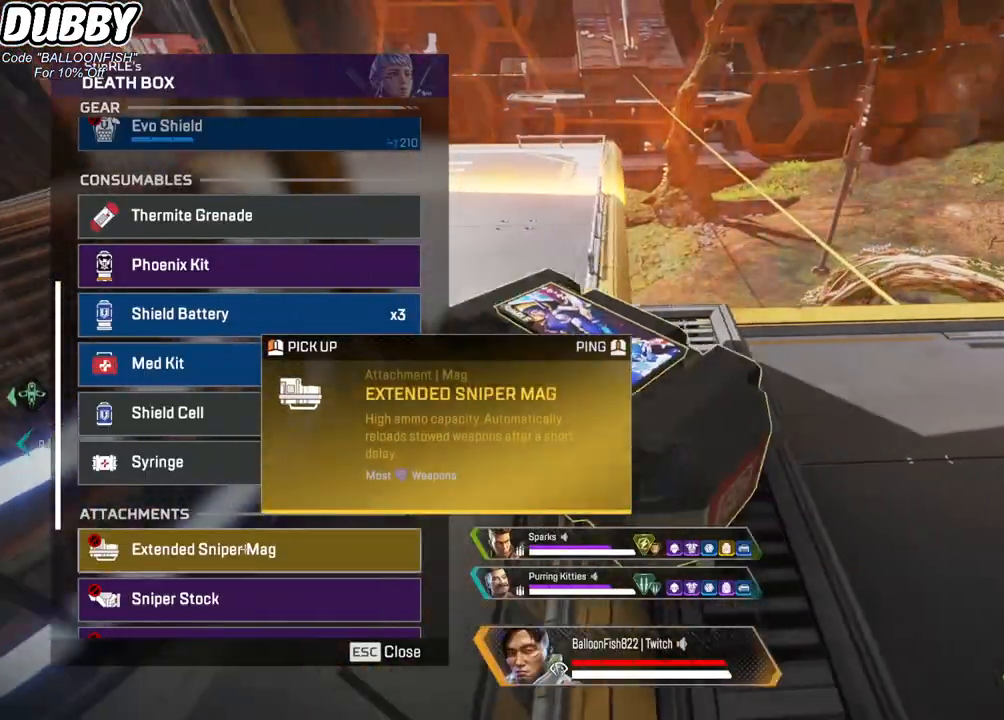
{"keys": ["a"], "mouse": ["wheel"], "events": [[434, "a", "down"], [501, "mouse_wheel", "down"]]}
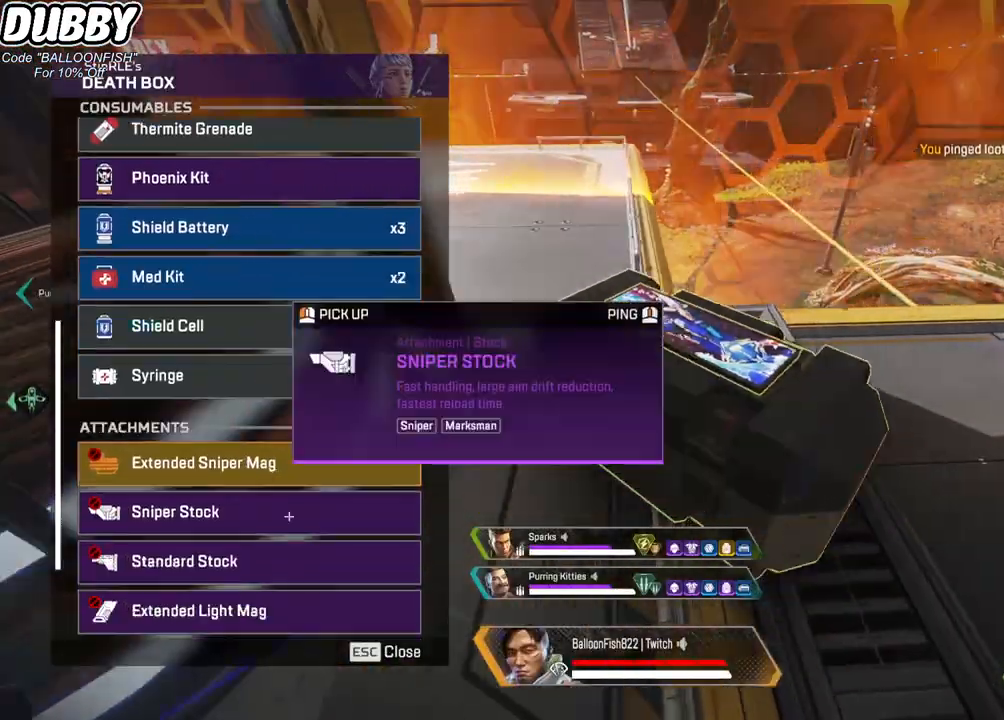
{"keys": ["a"], "mouse": [], "events": [[66, "mouse_wheel", "up"], [133, "a", "up"], [167, "d", "down"], [400, "mouse_wheel", "down"], [467, "d", "up"], [501, "a", "down"], [501, "mouse_wheel", "up"]]}
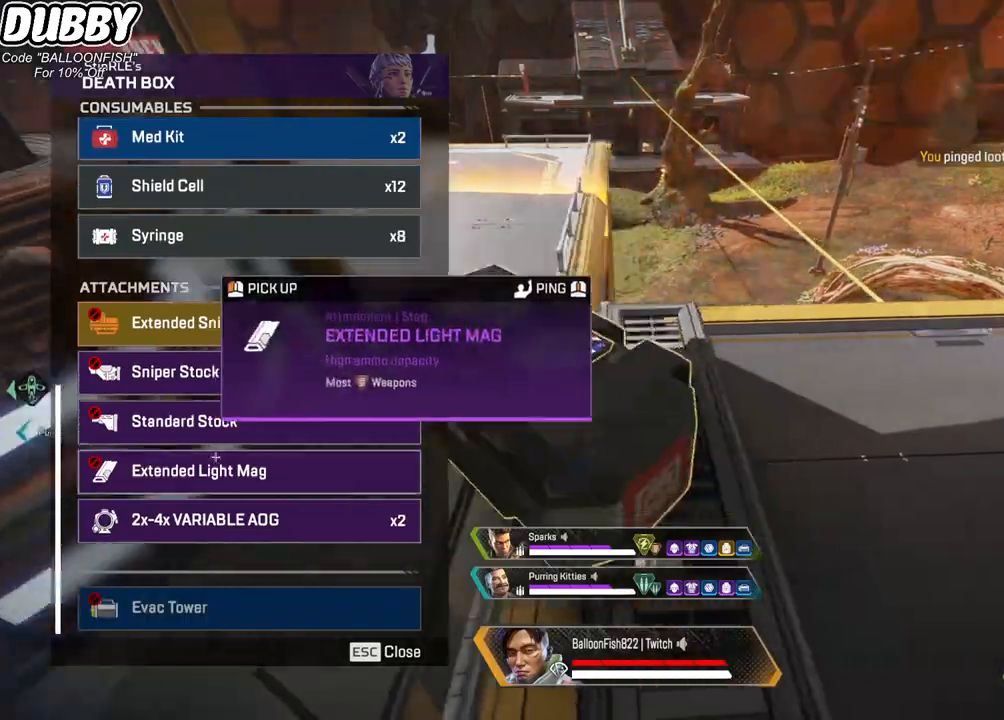
{"keys": ["d"], "mouse": ["wheel"], "events": [[367, "a", "up"], [367, "d", "down"], [467, "mouse_wheel", "down"]]}
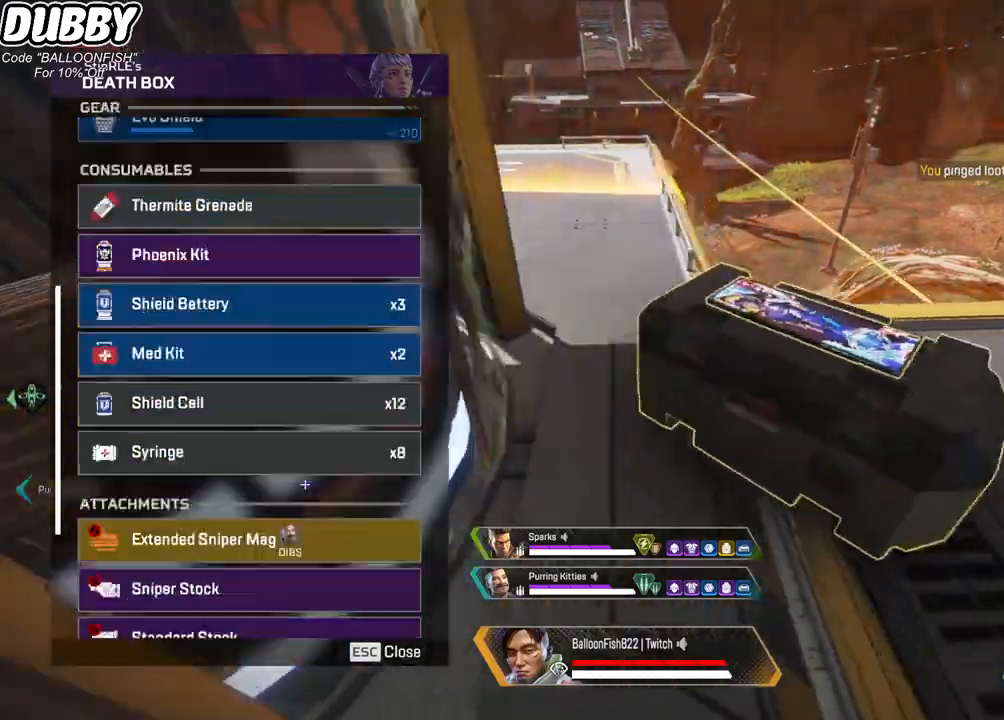
{"keys": ["a"], "mouse": [], "events": [[167, "mouse_wheel", "up"], [201, "d", "up"], [301, "a", "down"]]}
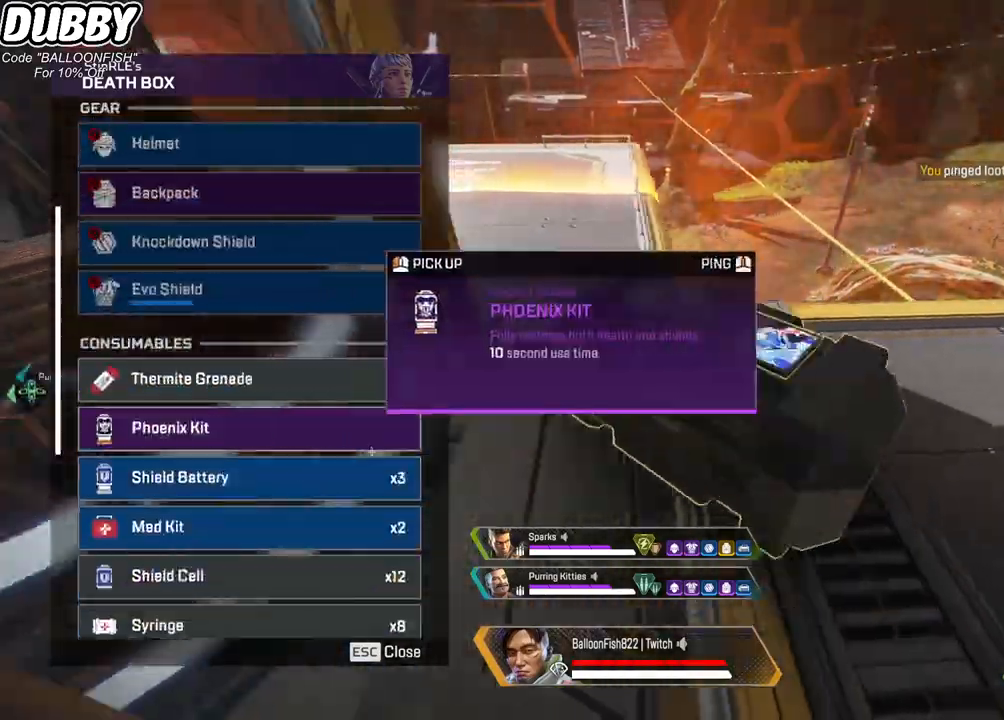
{"keys": [], "mouse": [], "events": [[34, "a", "up"], [134, "d", "down"], [301, "d", "up"]]}
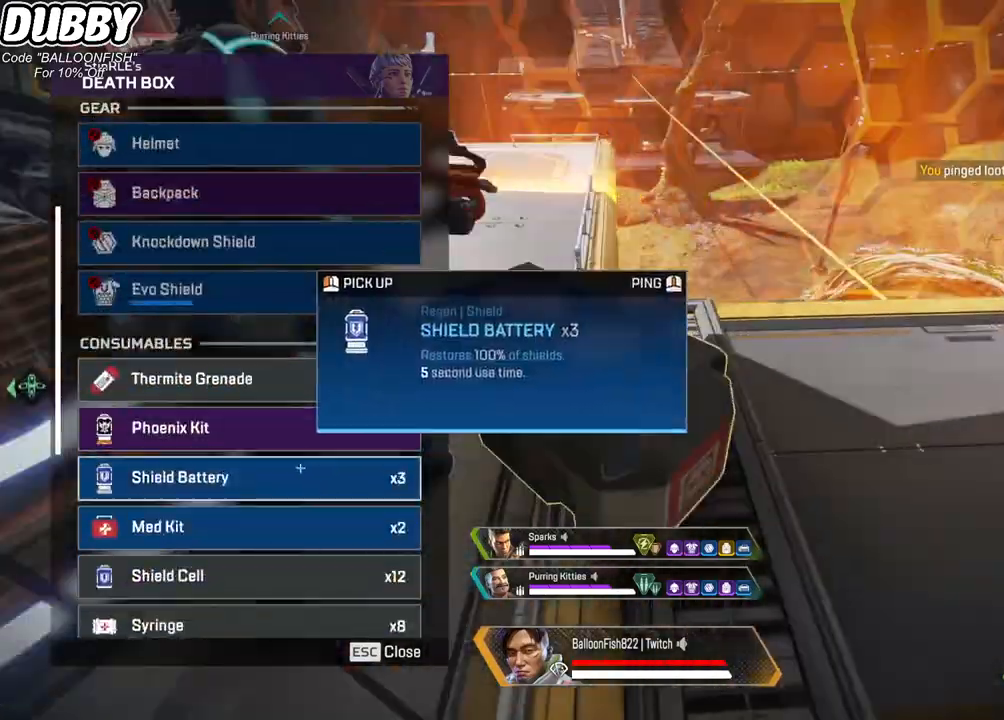
{"keys": ["d"], "mouse": ["wheel"], "events": [[100, "a", "down"], [334, "a", "up"], [334, "mouse_wheel", "down"], [367, "d", "down"]]}
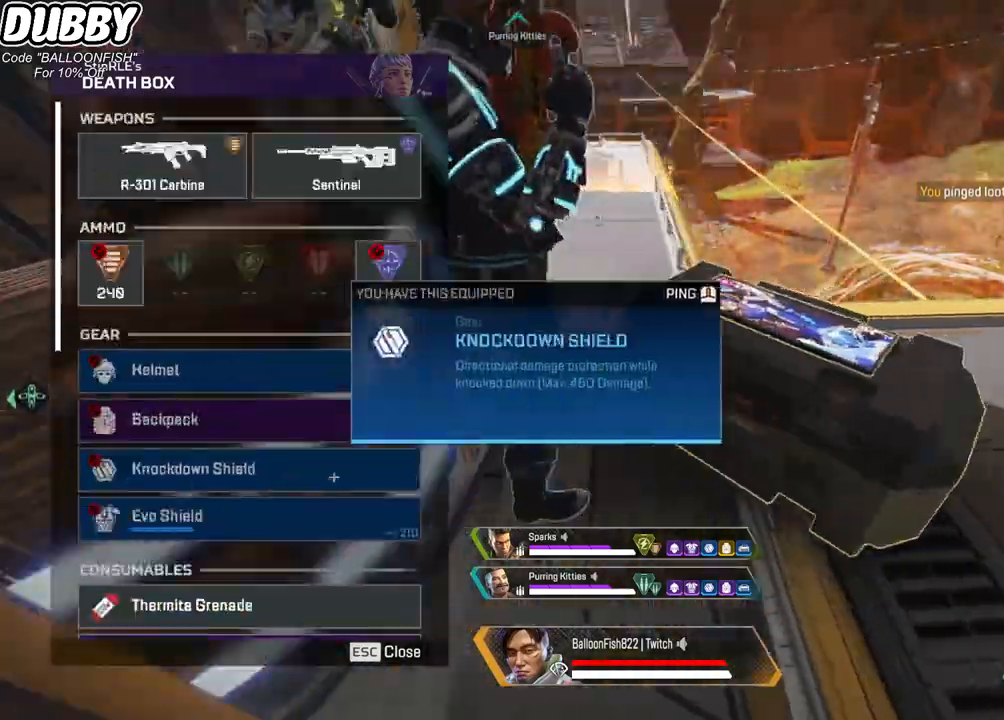
{"keys": ["d"], "mouse": [], "events": [[67, "mouse_wheel", "up"], [167, "a", "down"], [167, "d", "up"], [300, "mouse_wheel", "down"], [401, "a", "up"], [434, "d", "down"], [434, "mouse_wheel", "up"]]}
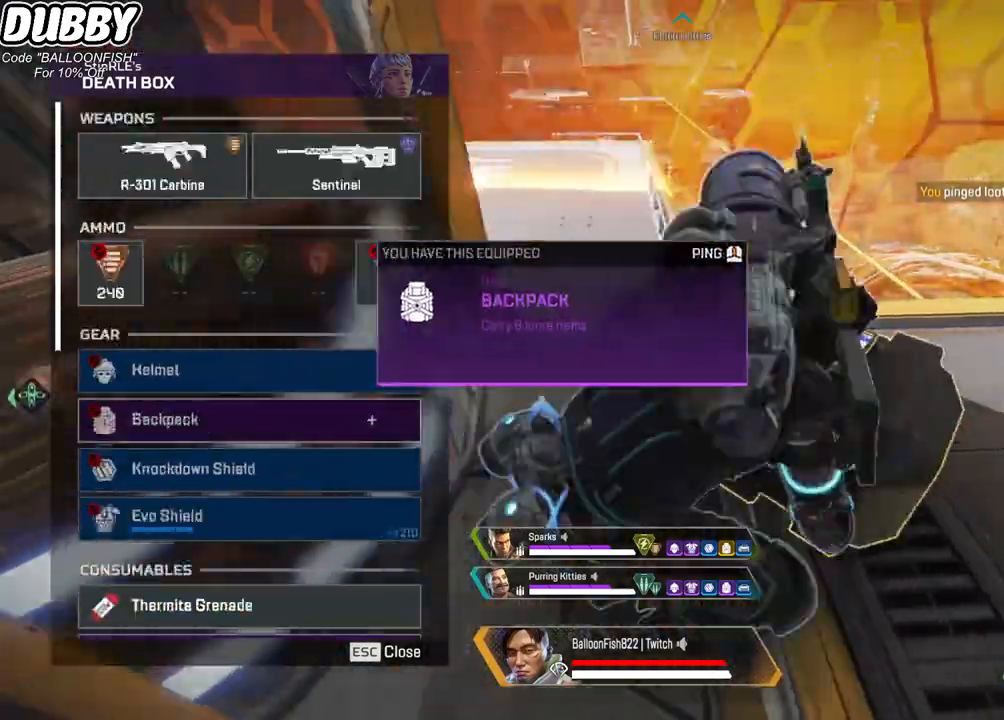
{"keys": ["w"], "mouse": [], "events": [[167, "d", "up"], [233, "tab", "down"], [300, "tab", "up"], [467, "w", "down"]]}
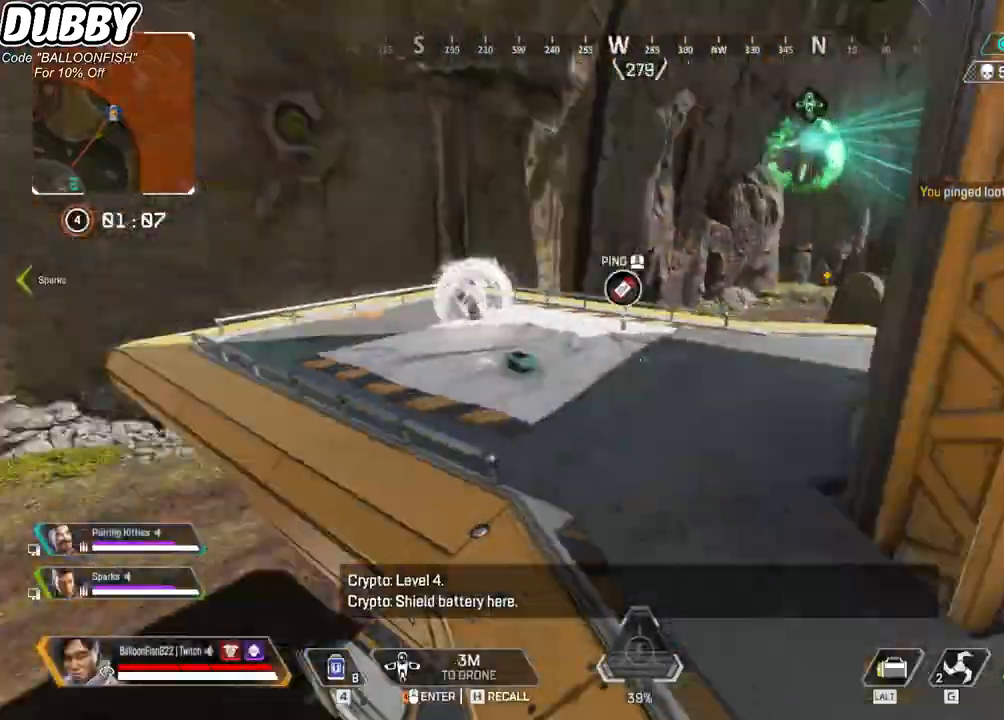
{"keys": ["w"], "mouse": [], "events": [[333, "1", "down"], [434, "1", "up"]]}
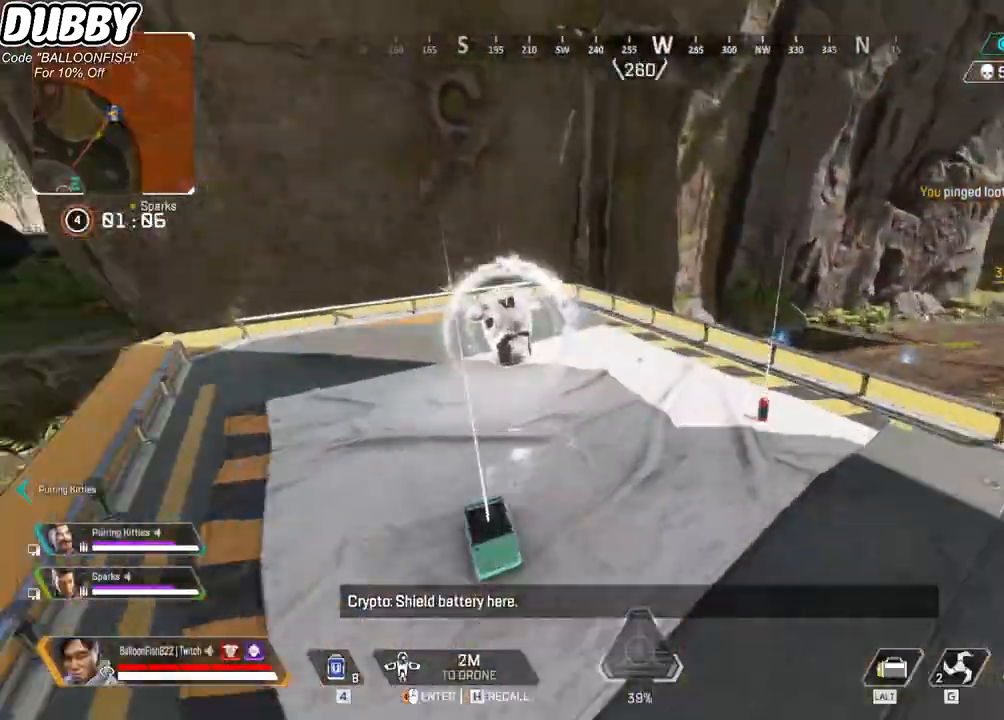
{"keys": ["ctrl", "w"], "mouse": [], "events": [[201, "3", "down"], [301, "3", "up"], [501, "ctrl", "down"]]}
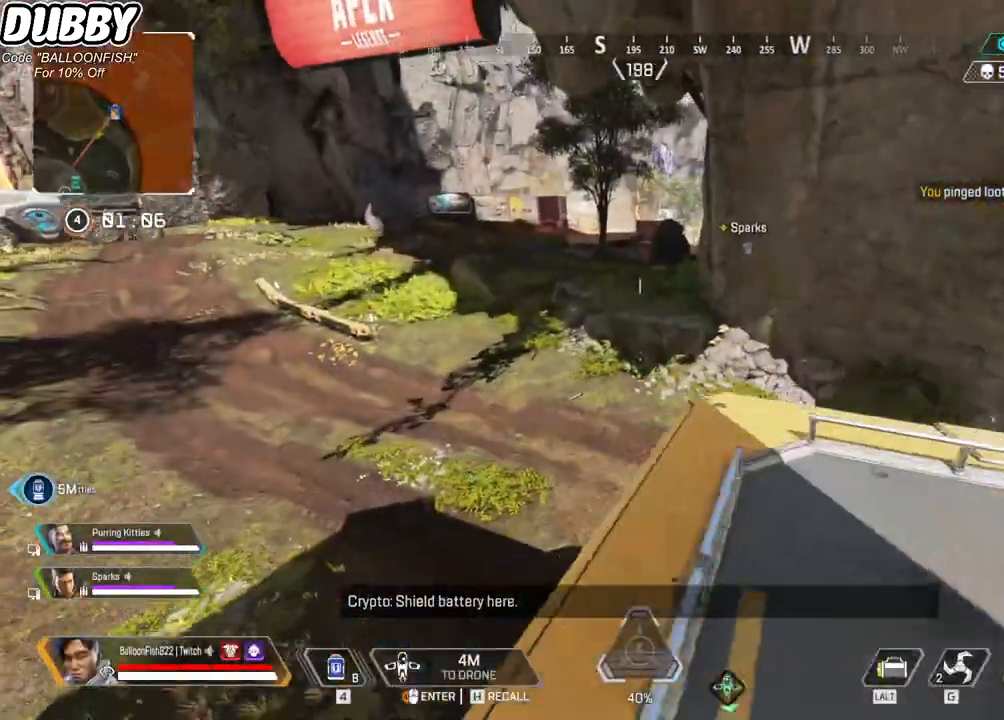
{"keys": ["ctrl", "w"], "mouse": [], "events": [[267, "space", "down"], [367, "space", "up"]]}
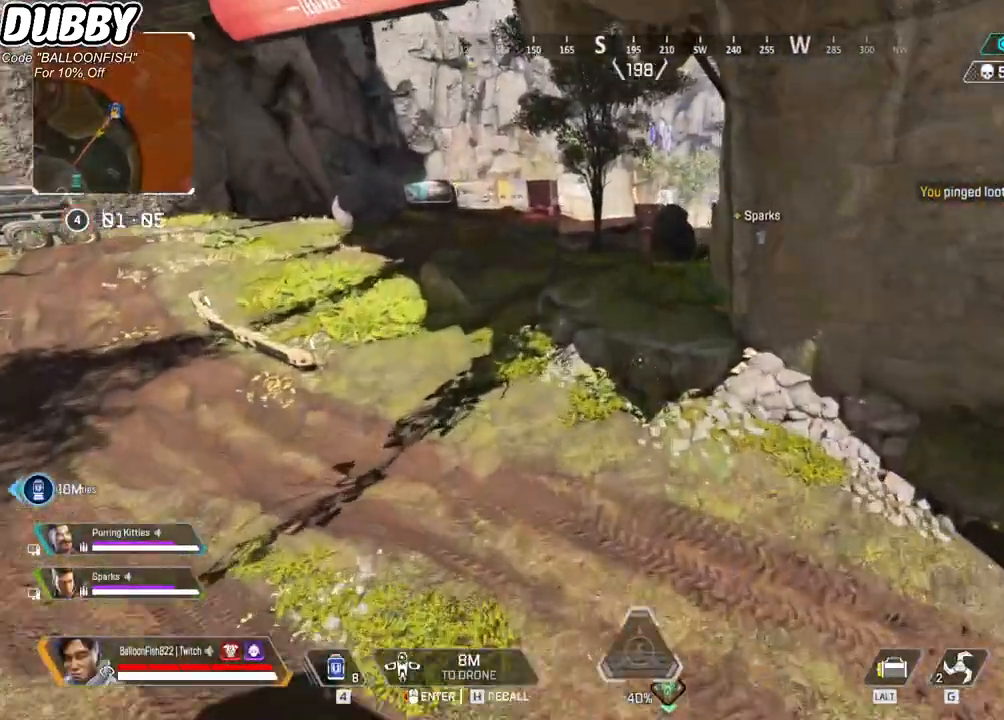
{"keys": ["w"], "mouse": [], "events": [[200, "ctrl", "up"]]}